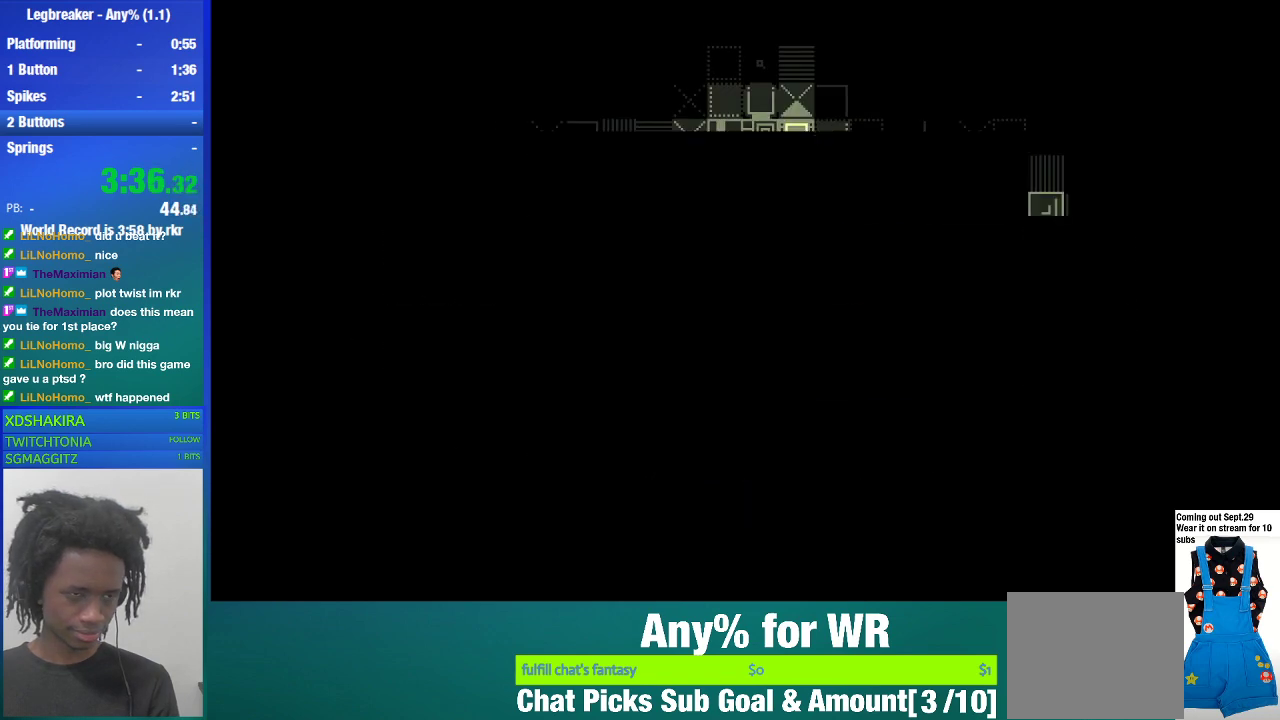
Gameplay with a controller (PlayStation layout); each line is a JSON object with the inputs held at the frame after it. "events" lists button and stick changes between this image and that frame as [ms after this image, input, new state], when the widget could be followed in between. Not read: L3 R3 right_stick.
{"buttons": [], "left_stick": "center", "events": []}
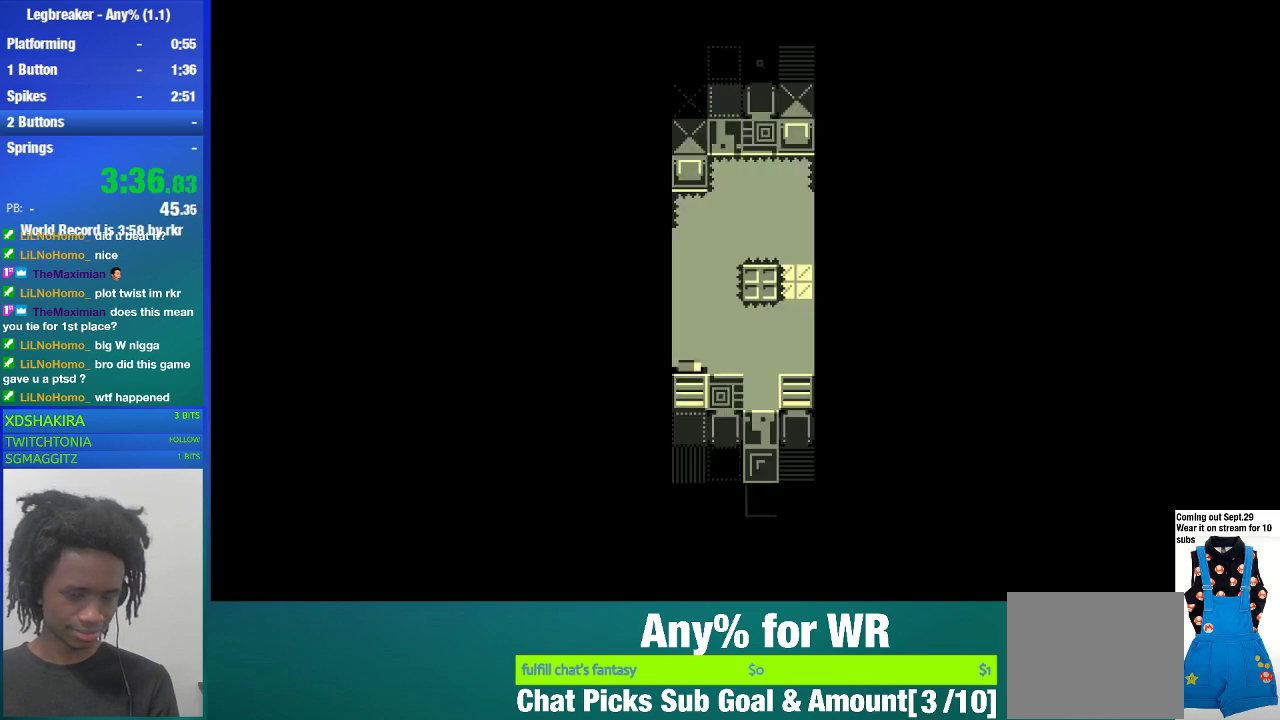
{"buttons": [], "left_stick": "center", "events": []}
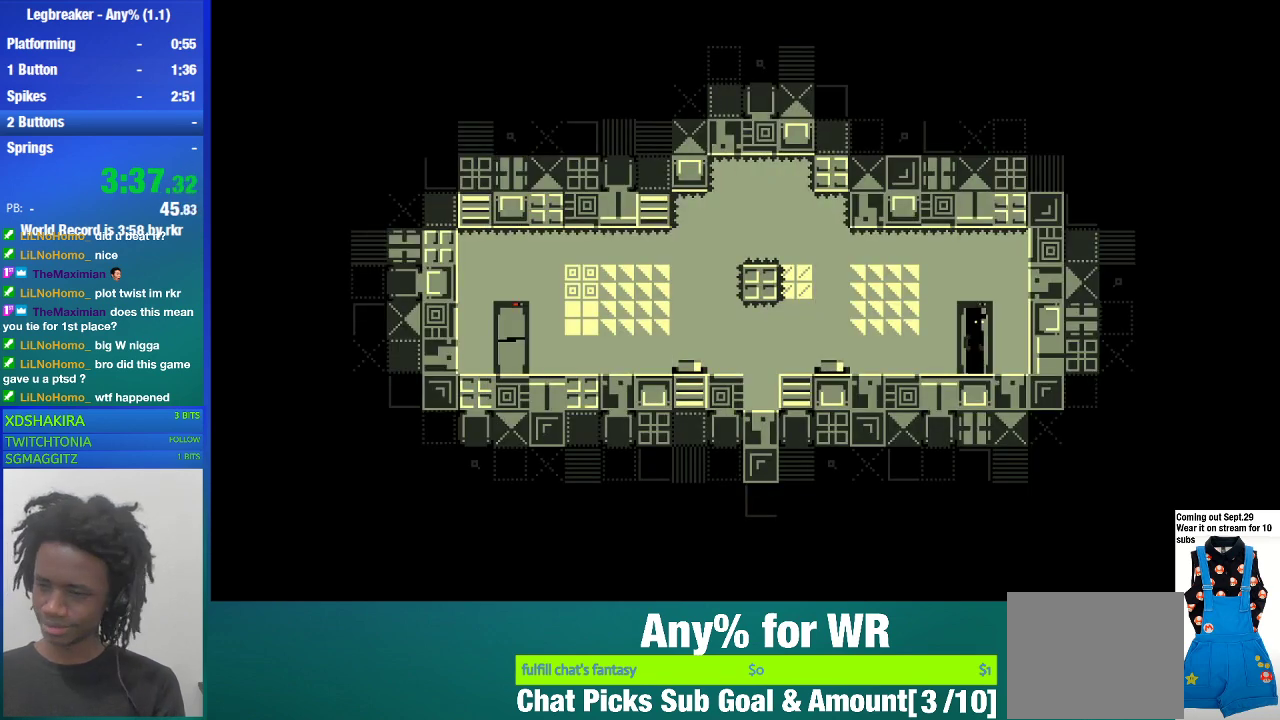
{"buttons": [], "left_stick": "left", "events": [[267, "left_stick", "left"]]}
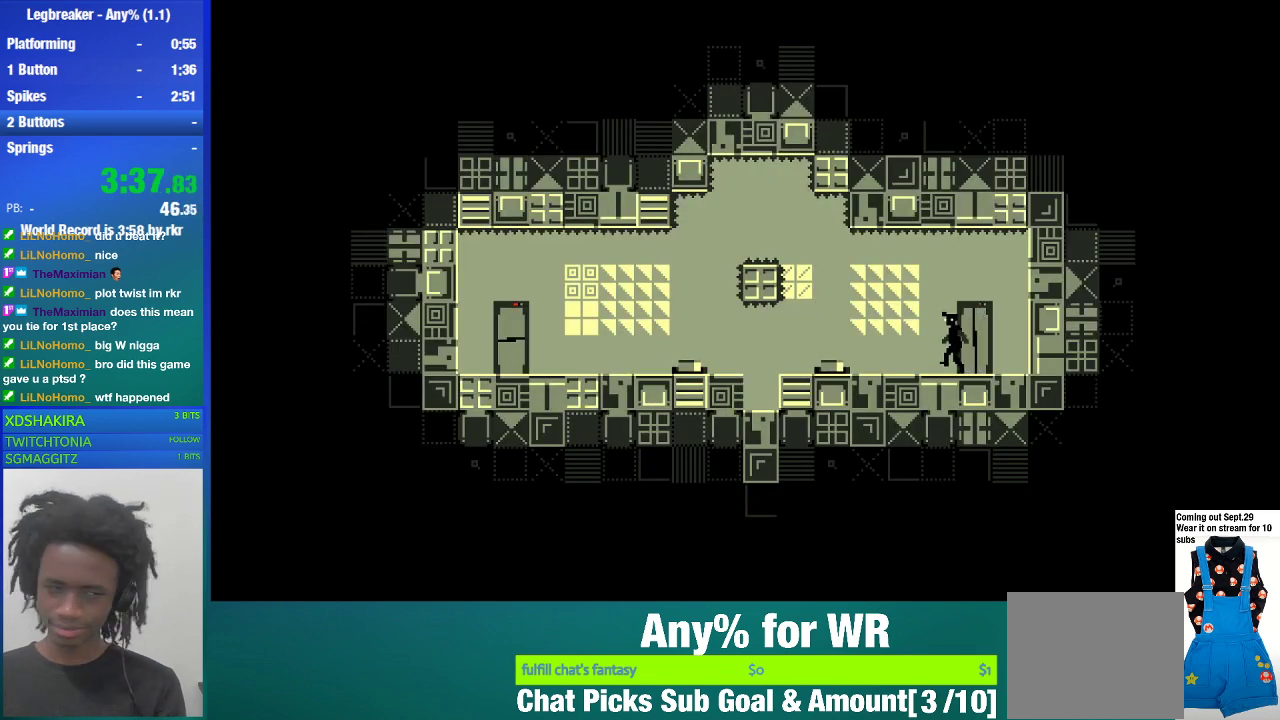
{"buttons": [], "left_stick": "left", "events": []}
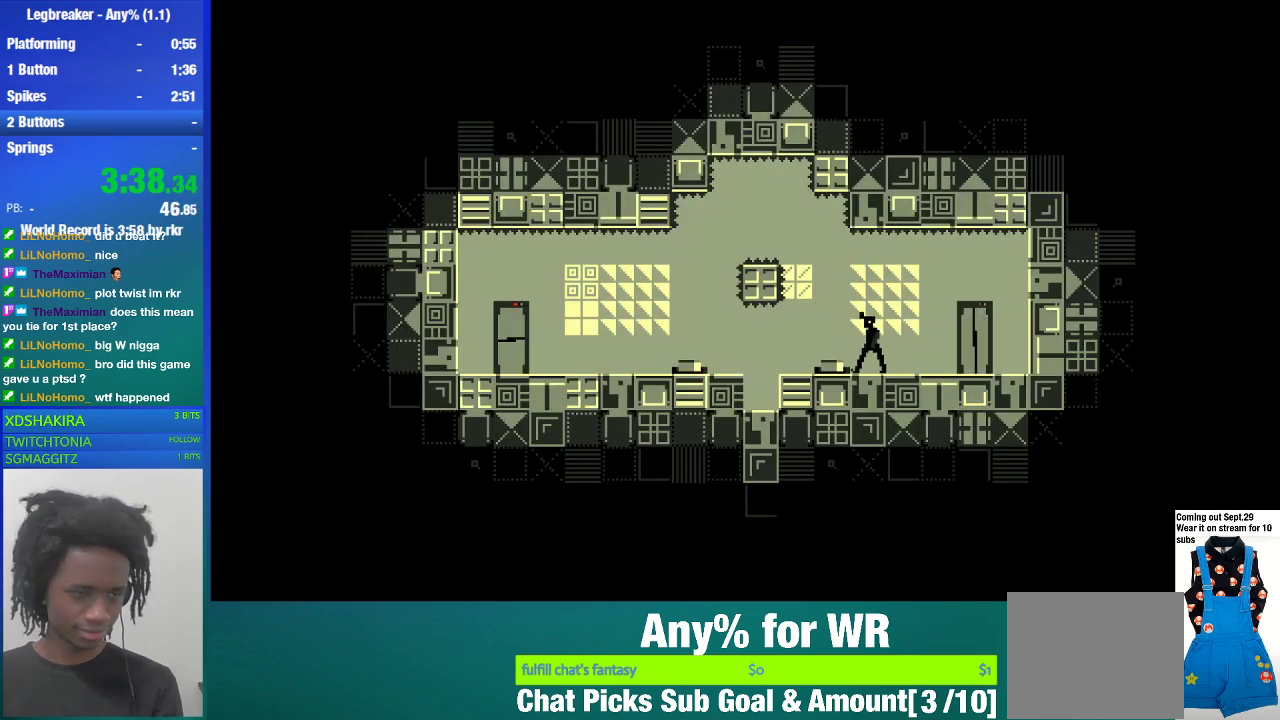
{"buttons": [], "left_stick": "center", "events": [[133, "CROSS", "down"], [200, "CROSS", "up"], [367, "left_stick", "center"]]}
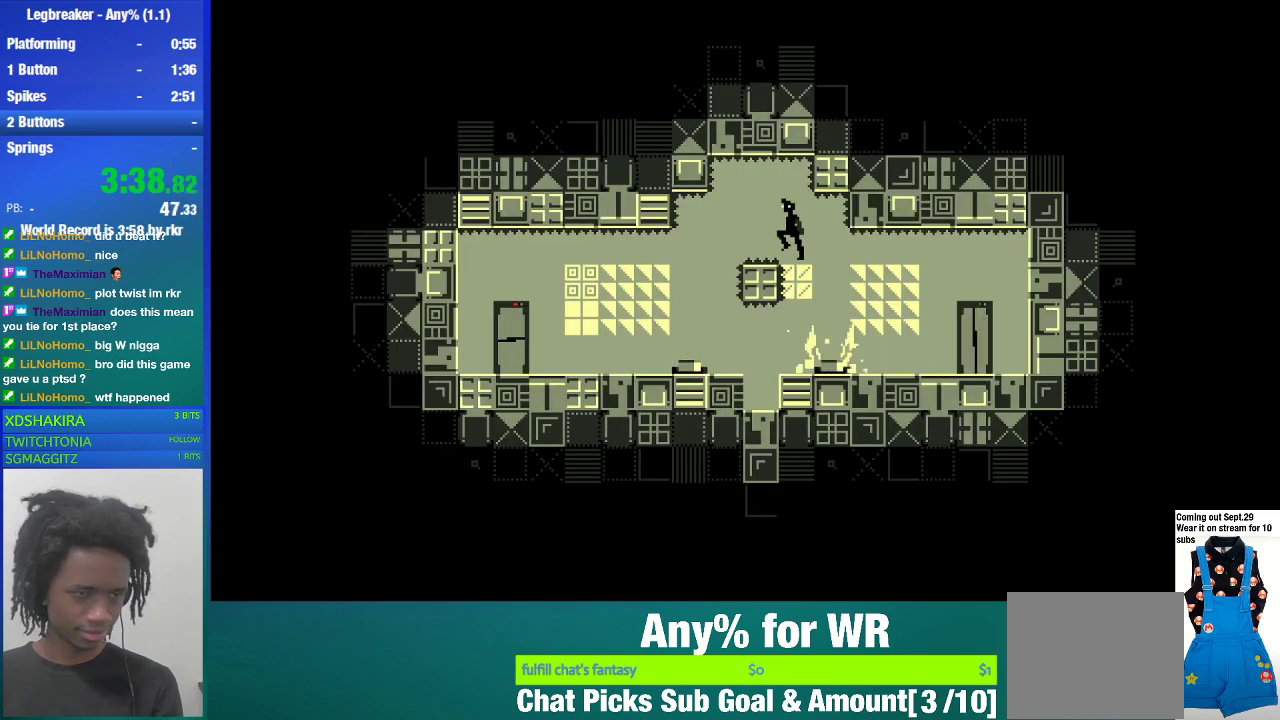
{"buttons": [], "left_stick": "left", "events": [[333, "left_stick", "right"], [500, "left_stick", "left"]]}
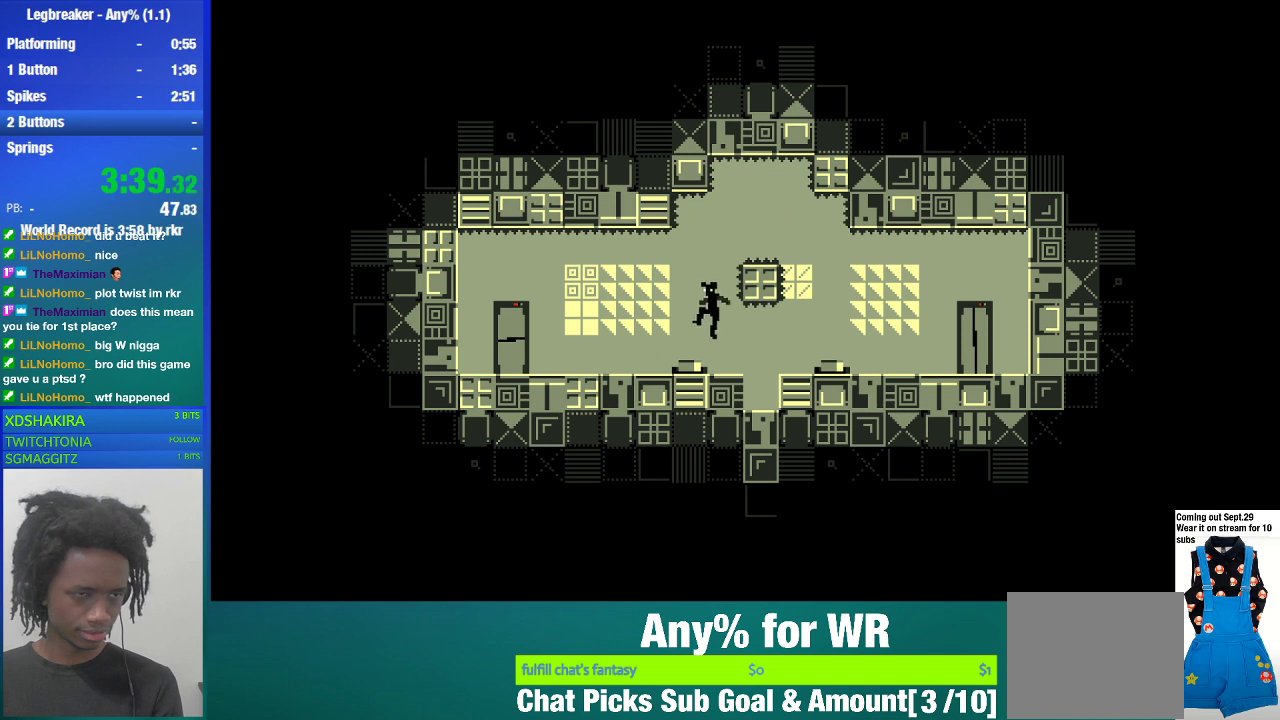
{"buttons": [], "left_stick": "left", "events": []}
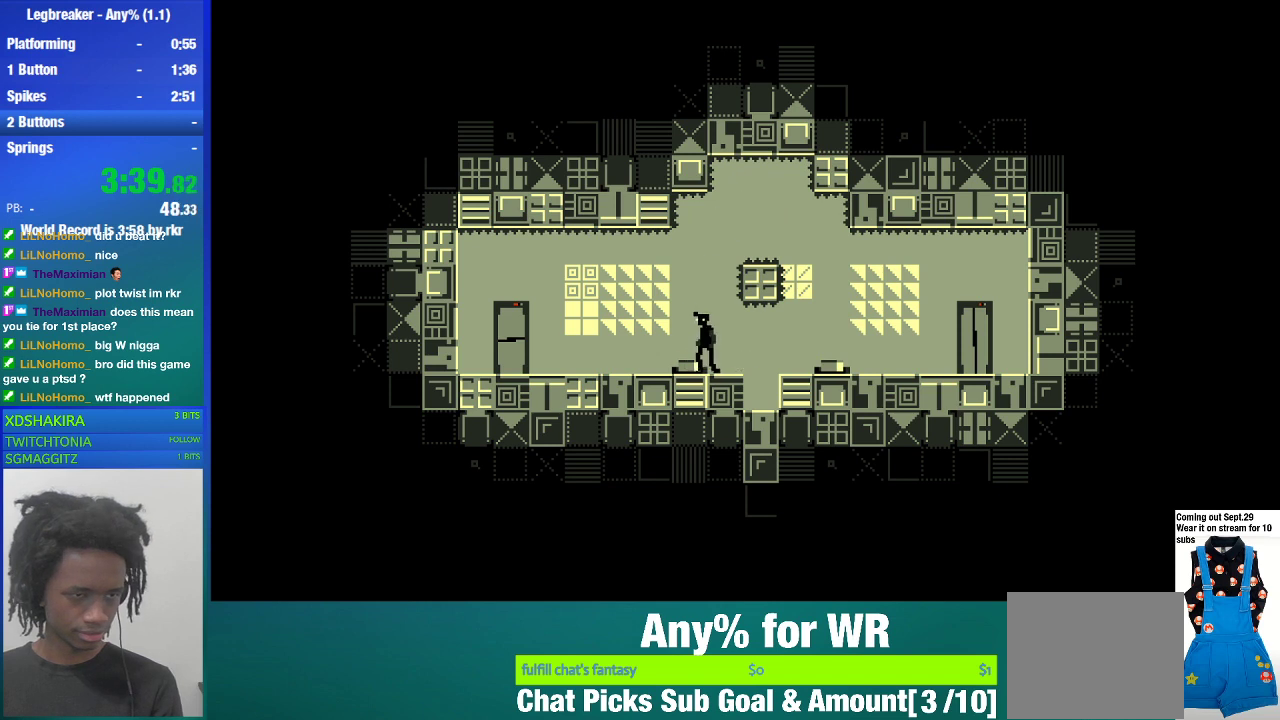
{"buttons": [], "left_stick": "center", "events": [[333, "left_stick", "center"]]}
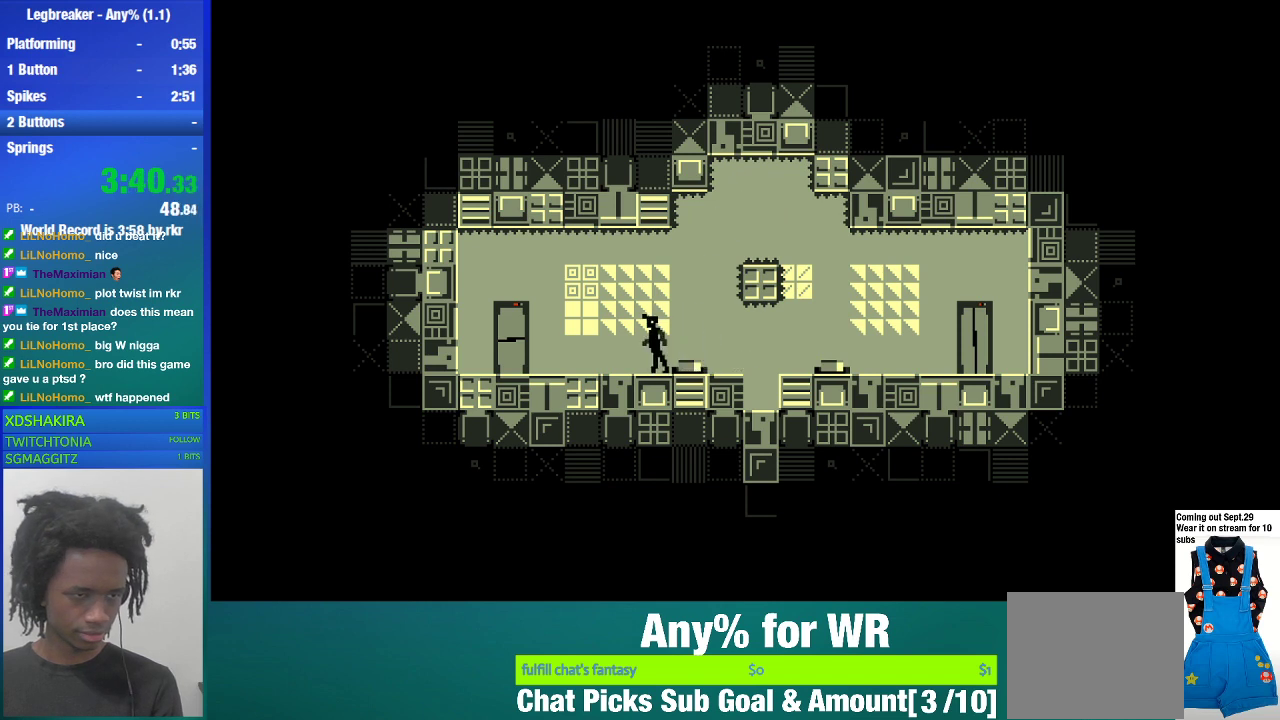
{"buttons": [], "left_stick": "center", "events": [[367, "TRIANGLE", "down"], [400, "TRIANGLE", "up"]]}
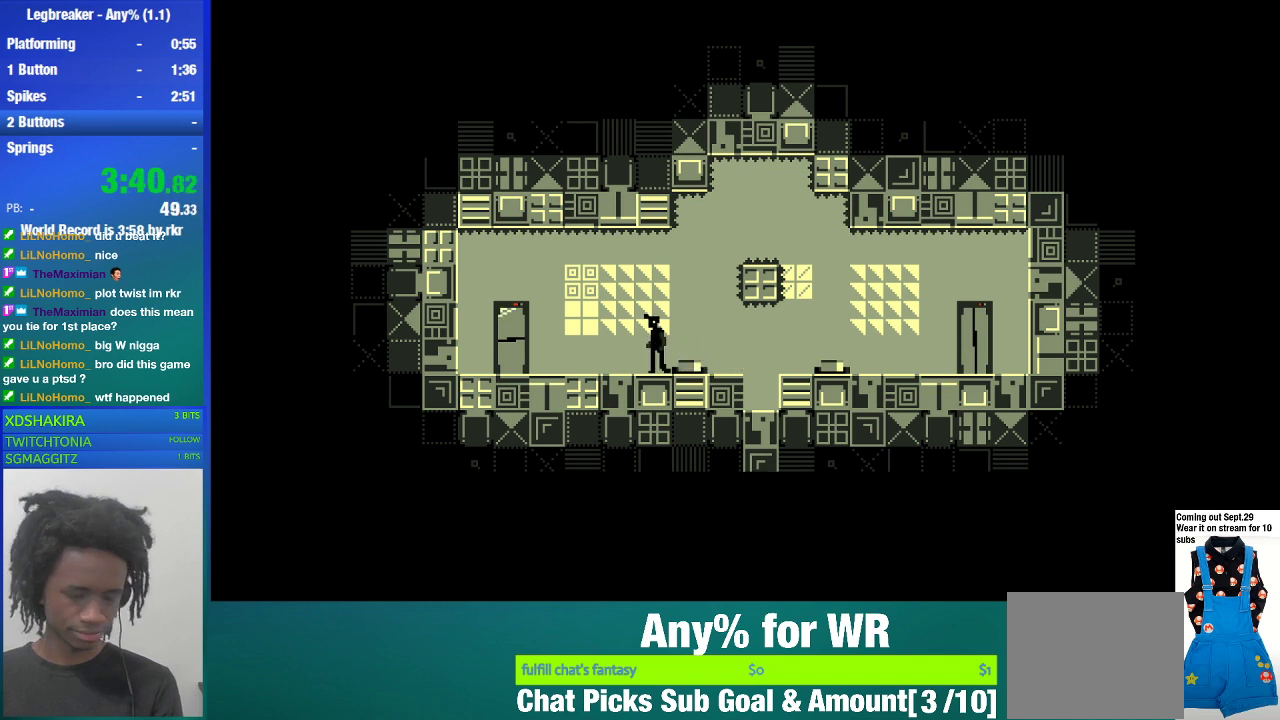
{"buttons": [], "left_stick": "center", "events": []}
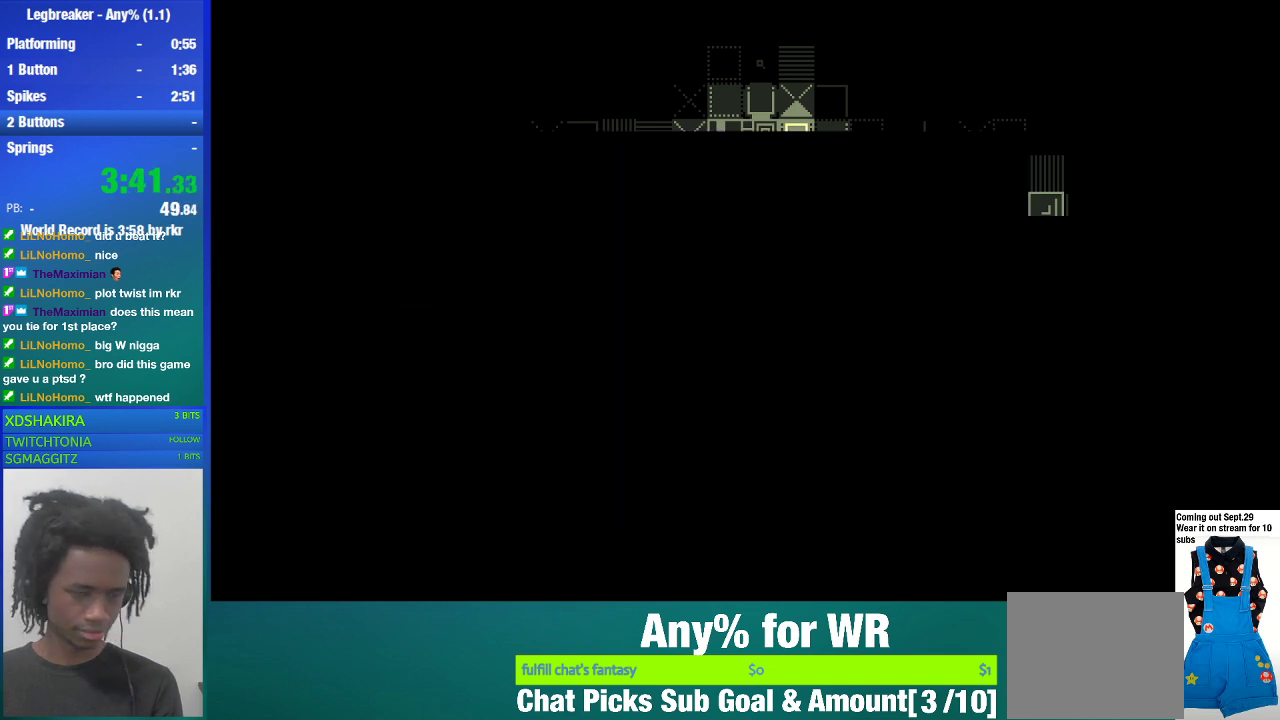
{"buttons": [], "left_stick": "center", "events": []}
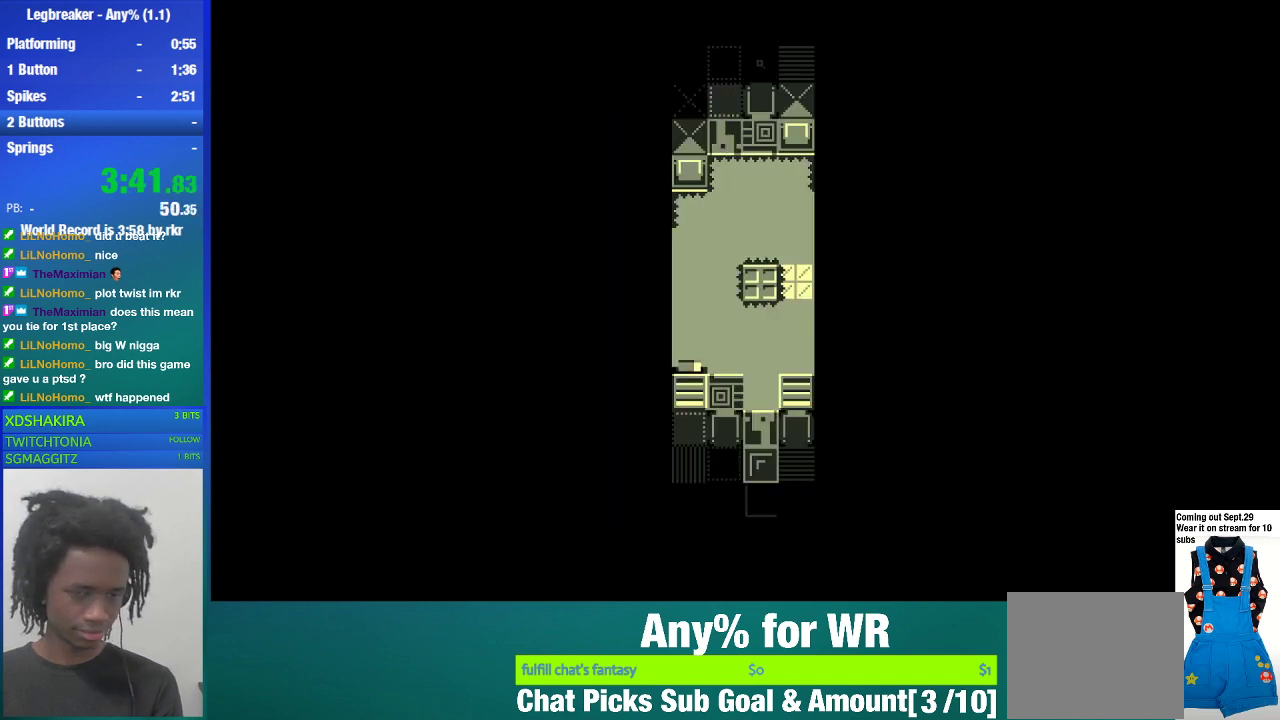
{"buttons": [], "left_stick": "left", "events": [[267, "left_stick", "left"]]}
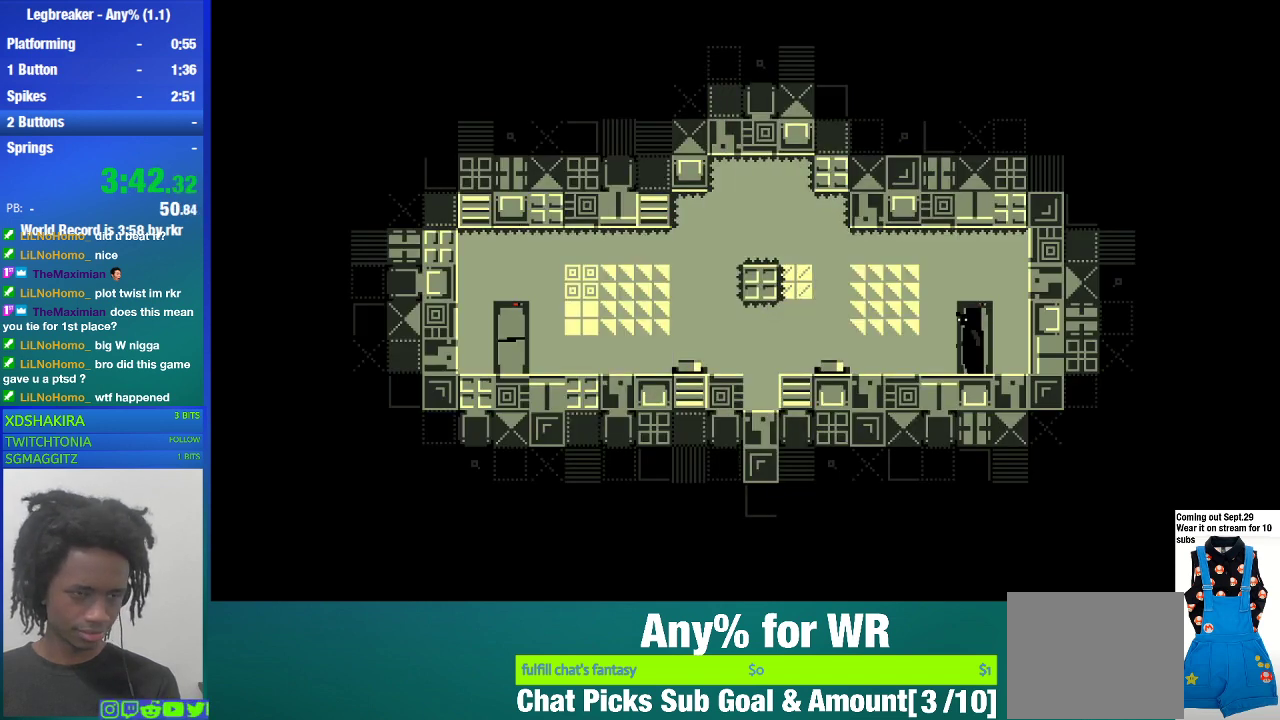
{"buttons": [], "left_stick": "left", "events": []}
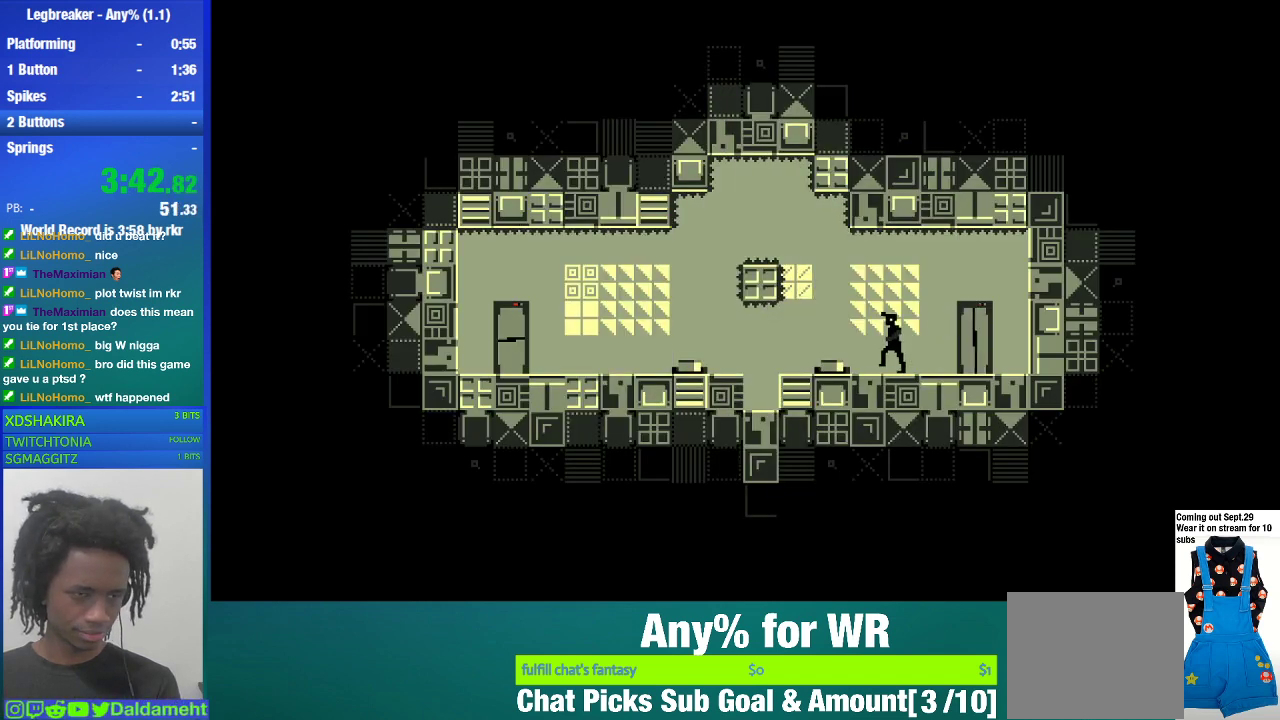
{"buttons": [], "left_stick": "left", "events": [[267, "CROSS", "down"], [400, "CROSS", "up"]]}
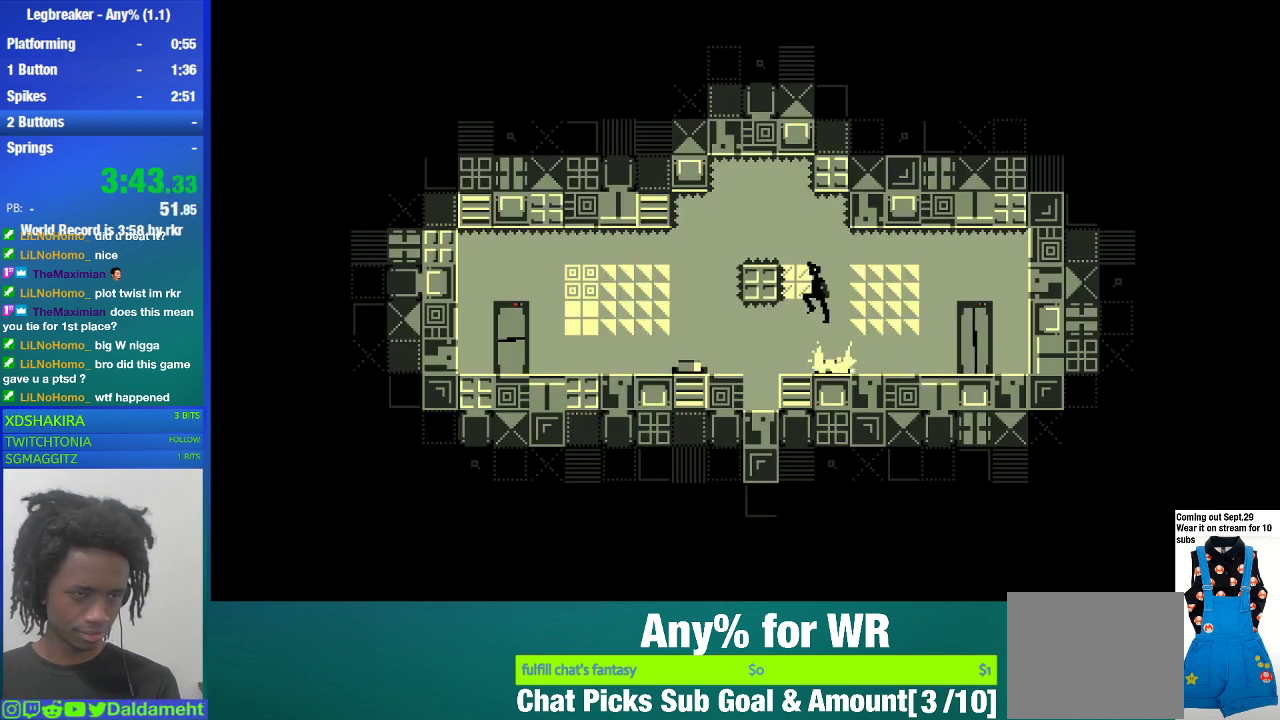
{"buttons": [], "left_stick": "left", "events": [[100, "left_stick", "center"], [333, "left_stick", "right"], [467, "left_stick", "left"]]}
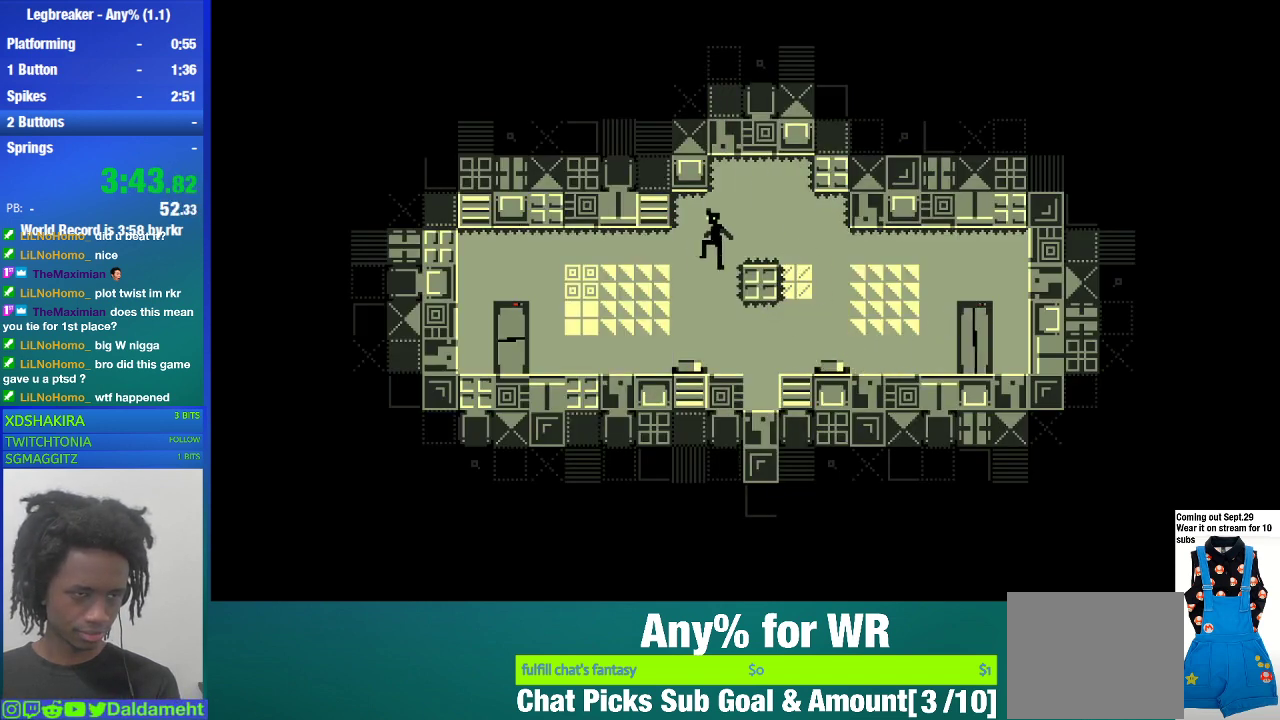
{"buttons": [], "left_stick": "left", "events": []}
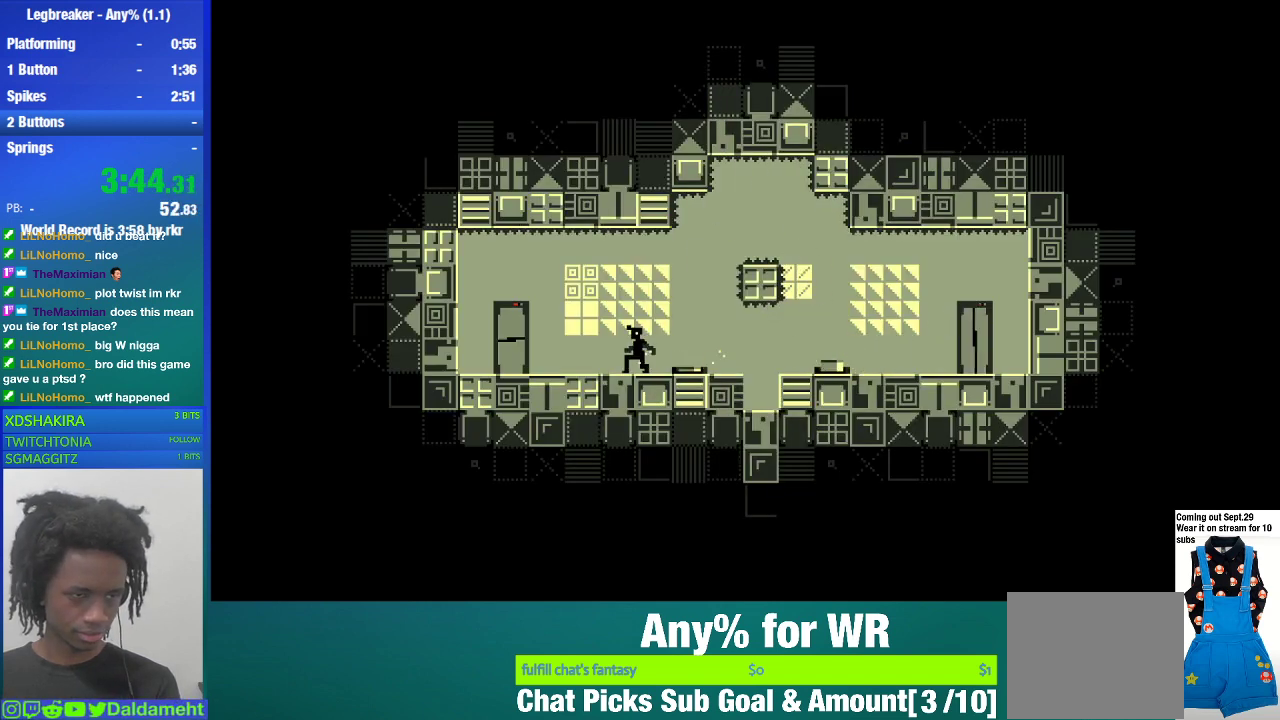
{"buttons": [], "left_stick": "right", "events": [[67, "left_stick", "center"], [300, "left_stick", "right"]]}
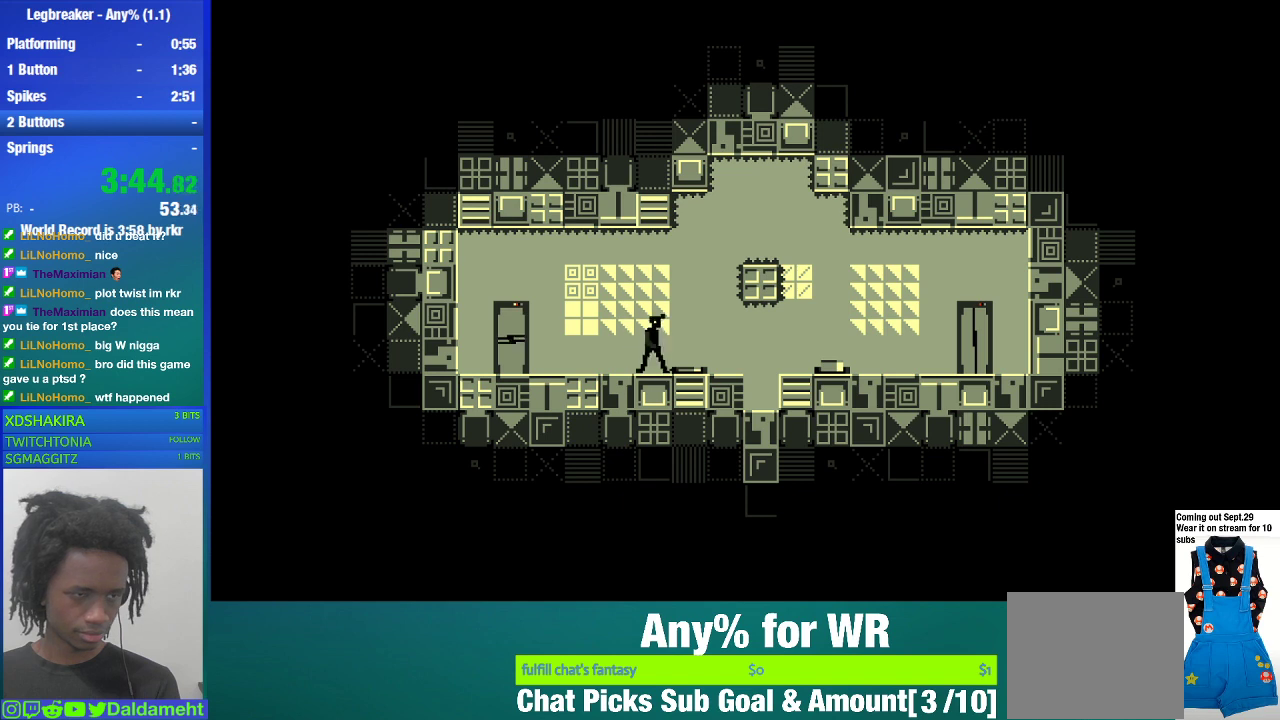
{"buttons": [], "left_stick": "right", "events": [[200, "CROSS", "down"], [433, "CROSS", "up"]]}
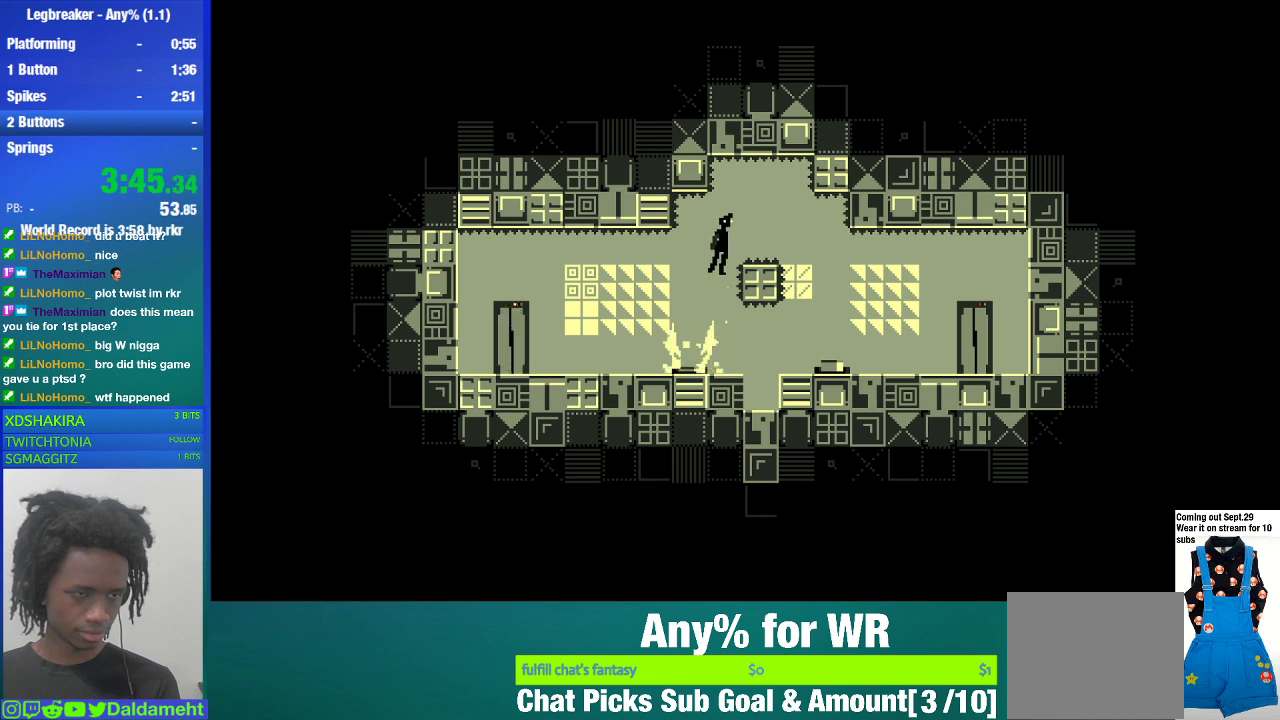
{"buttons": [], "left_stick": "left", "events": [[267, "left_stick", "center"], [333, "left_stick", "left"]]}
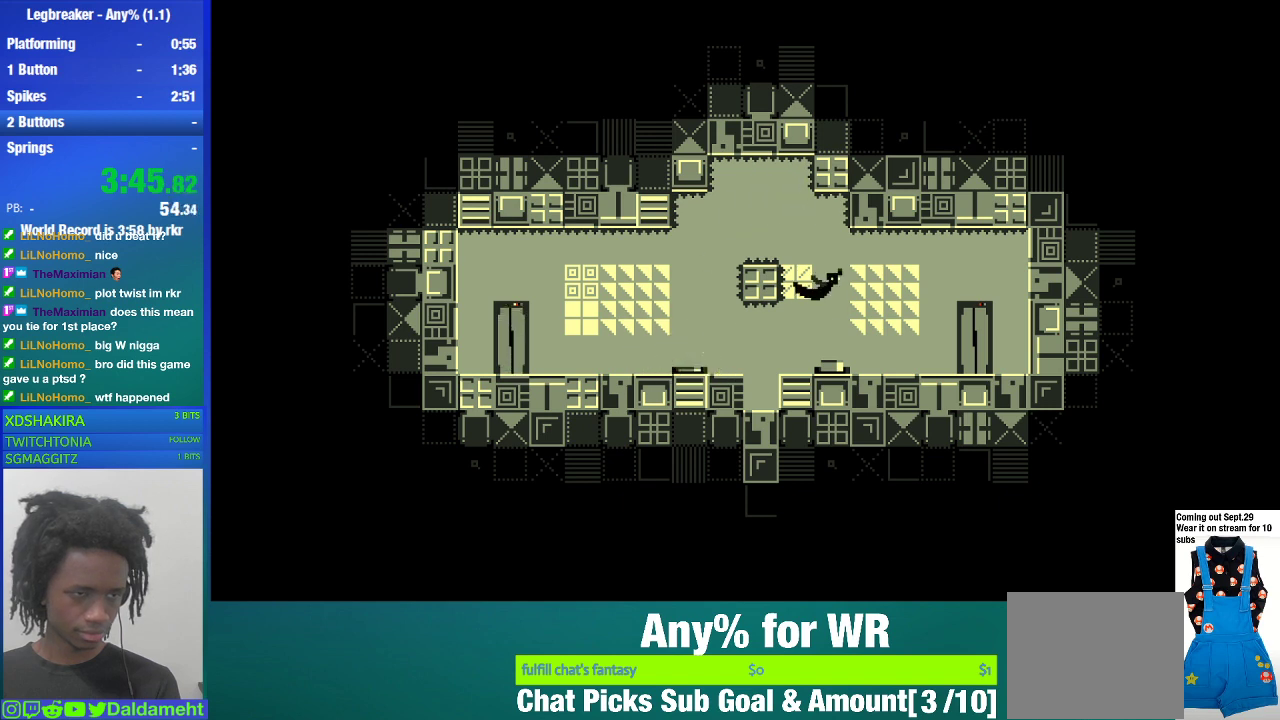
{"buttons": [], "left_stick": "left", "events": [[100, "left_stick", "center"], [333, "left_stick", "left"]]}
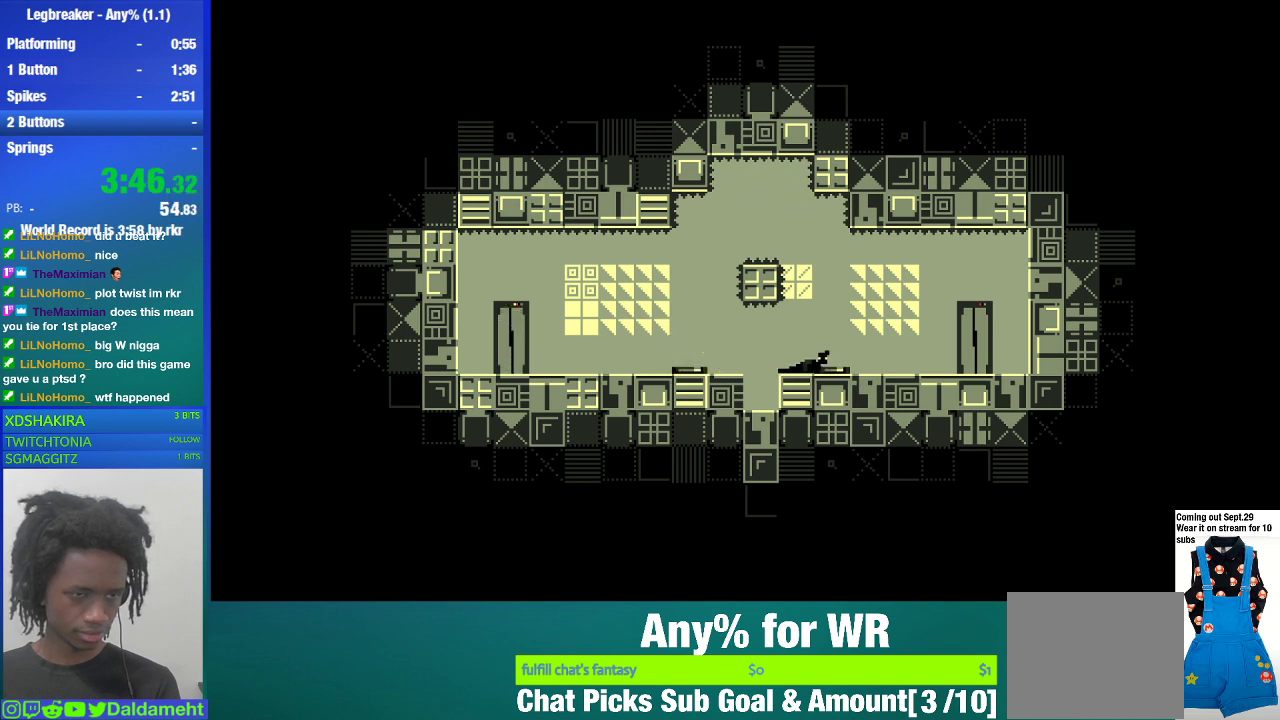
{"buttons": [], "left_stick": "left", "events": []}
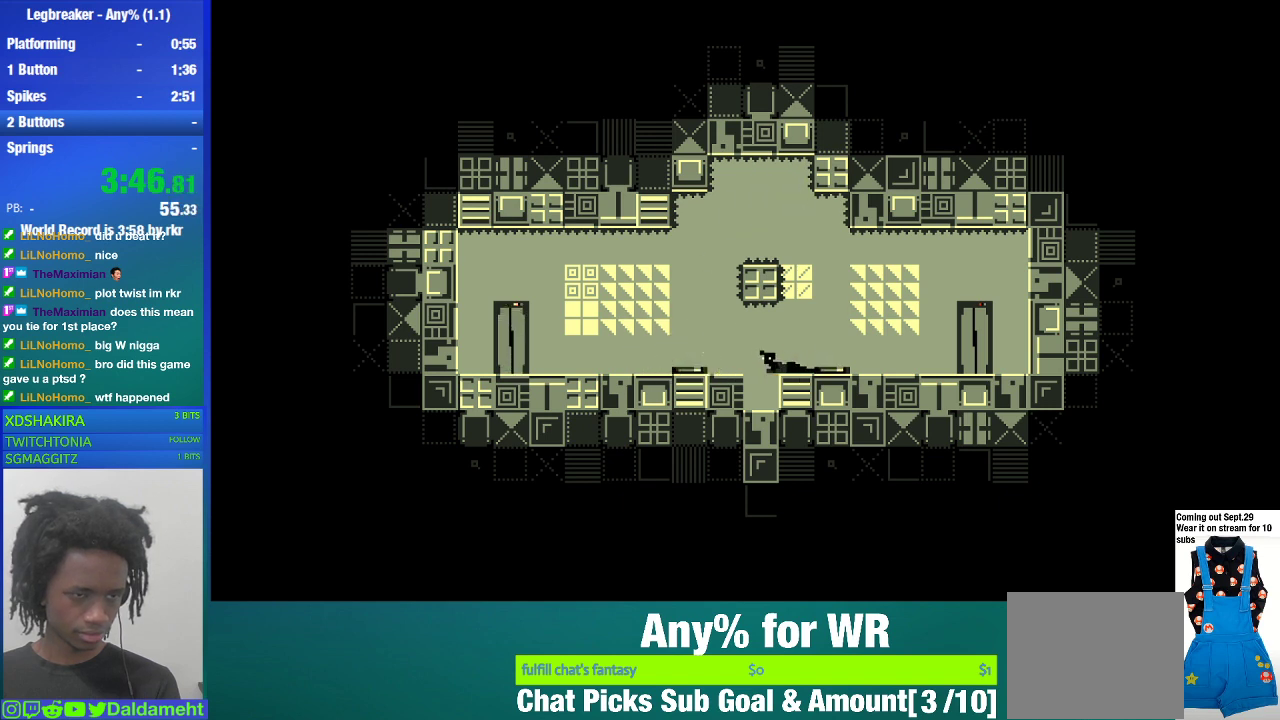
{"buttons": [], "left_stick": "left", "events": []}
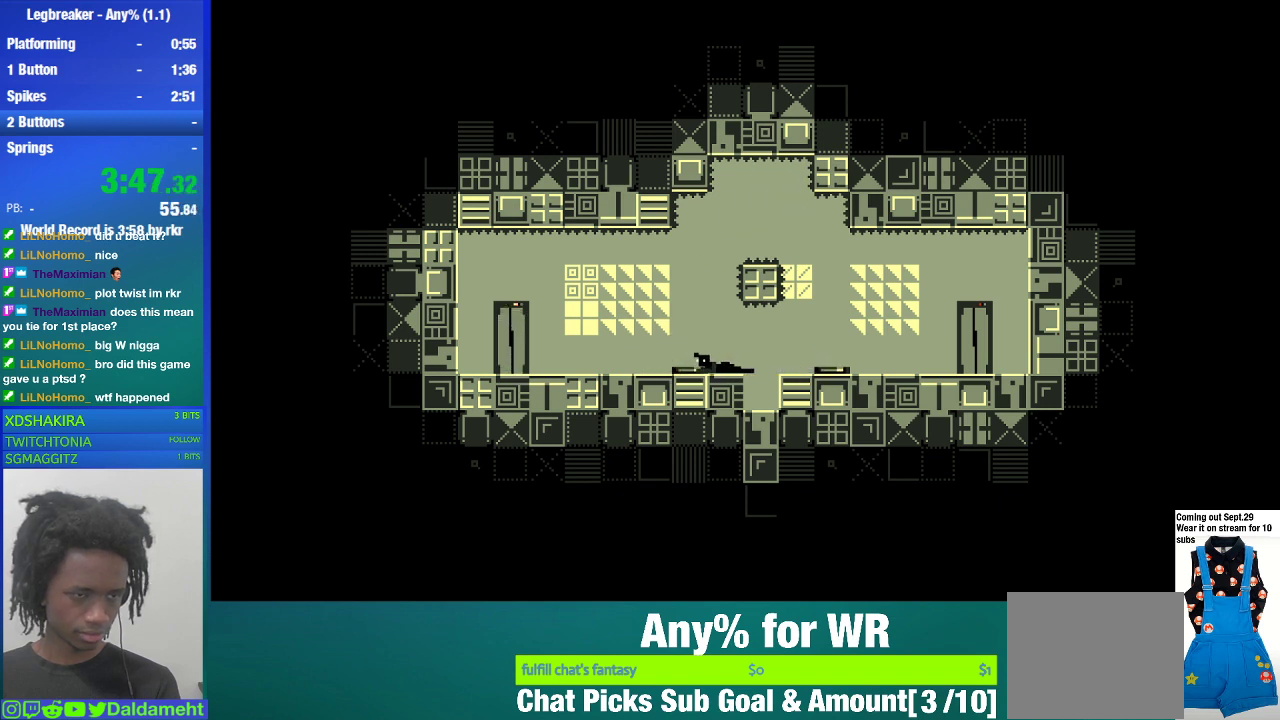
{"buttons": [], "left_stick": "left", "events": []}
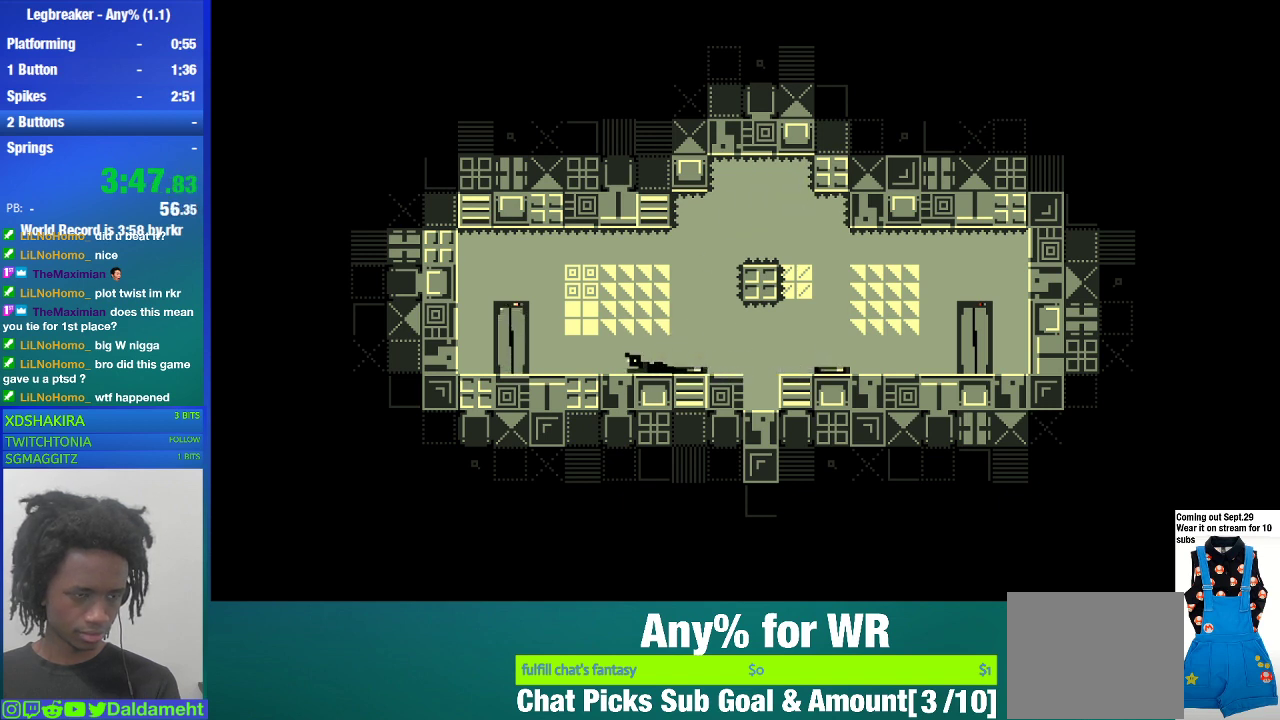
{"buttons": [], "left_stick": "left", "events": []}
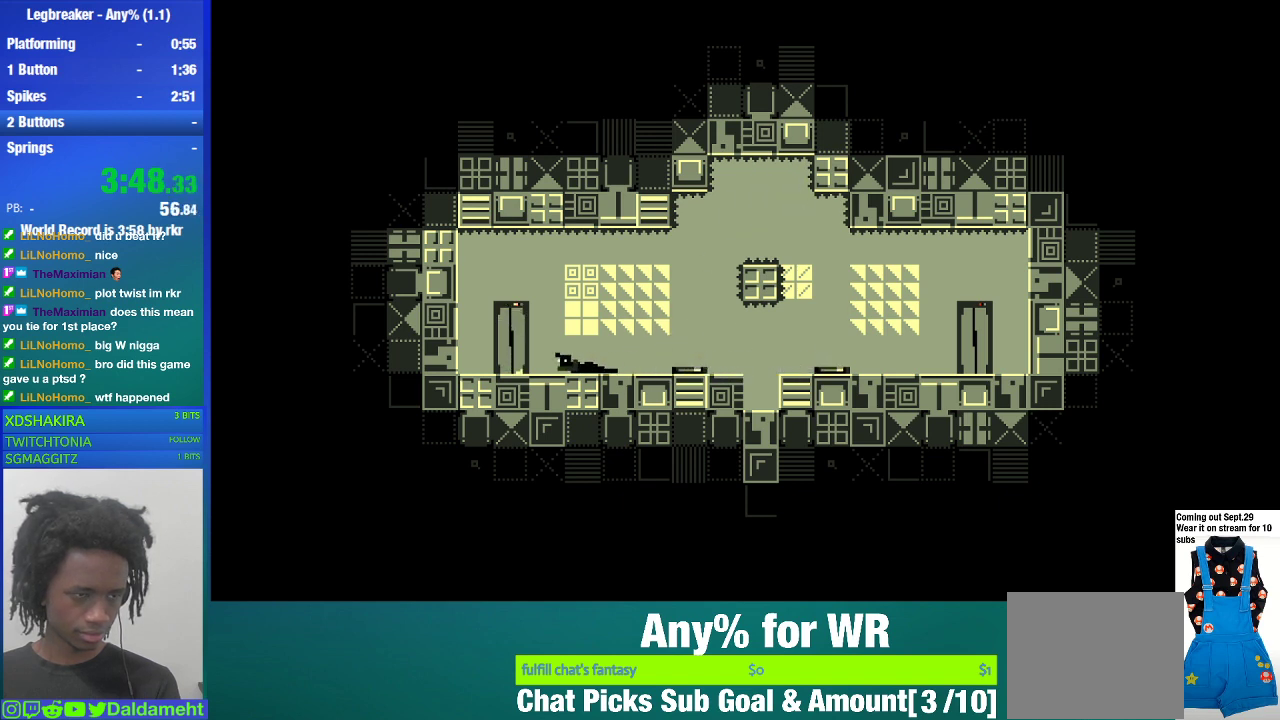
{"buttons": [], "left_stick": "left", "events": []}
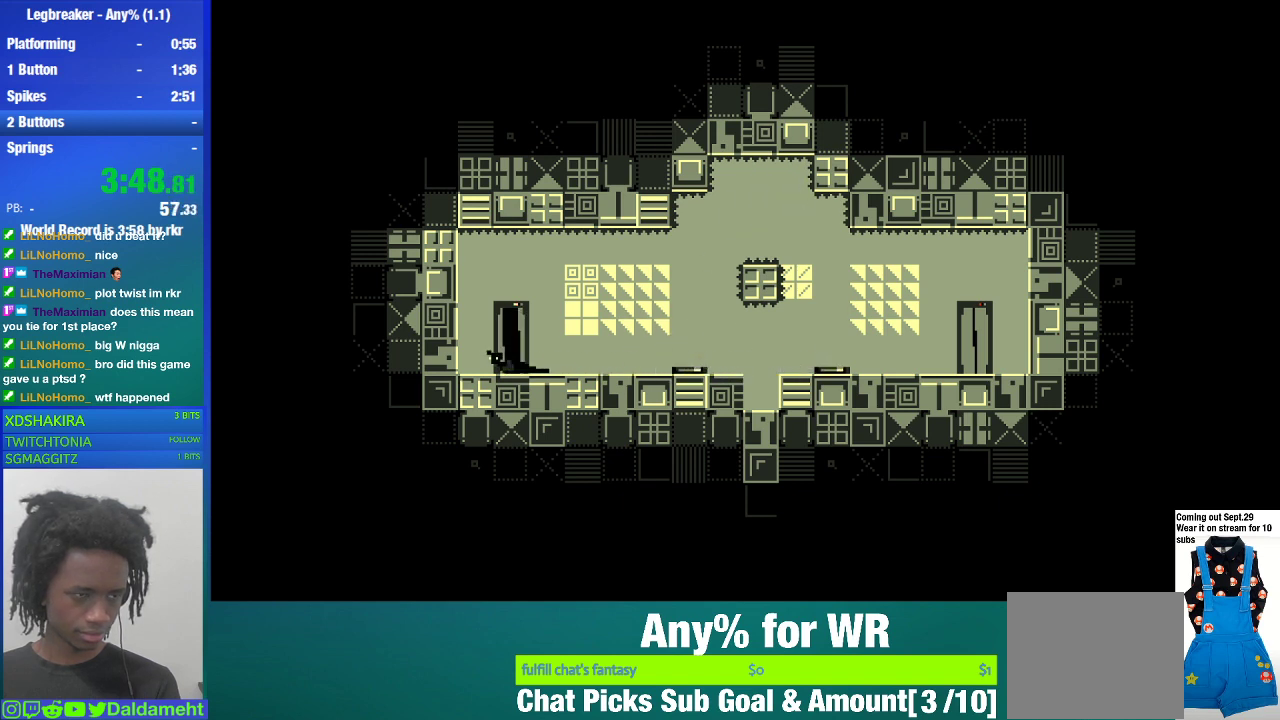
{"buttons": [], "left_stick": "center", "events": [[33, "left_stick", "center"]]}
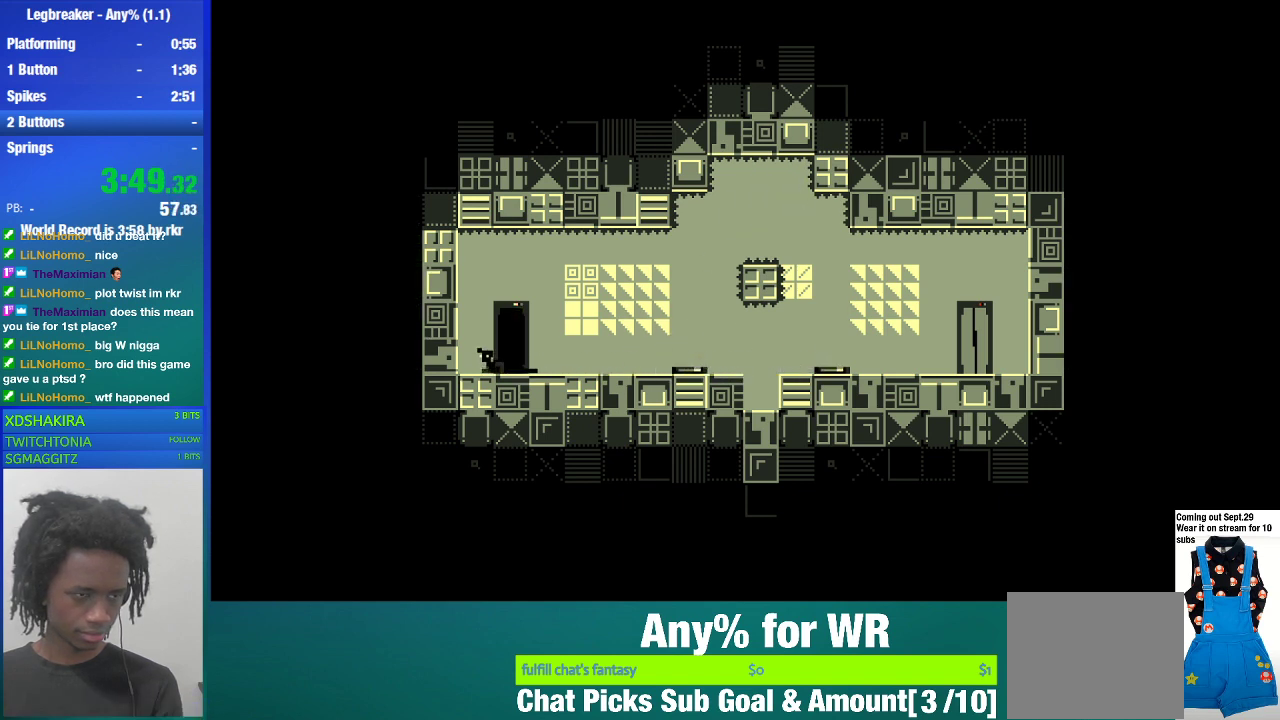
{"buttons": [], "left_stick": "center", "events": []}
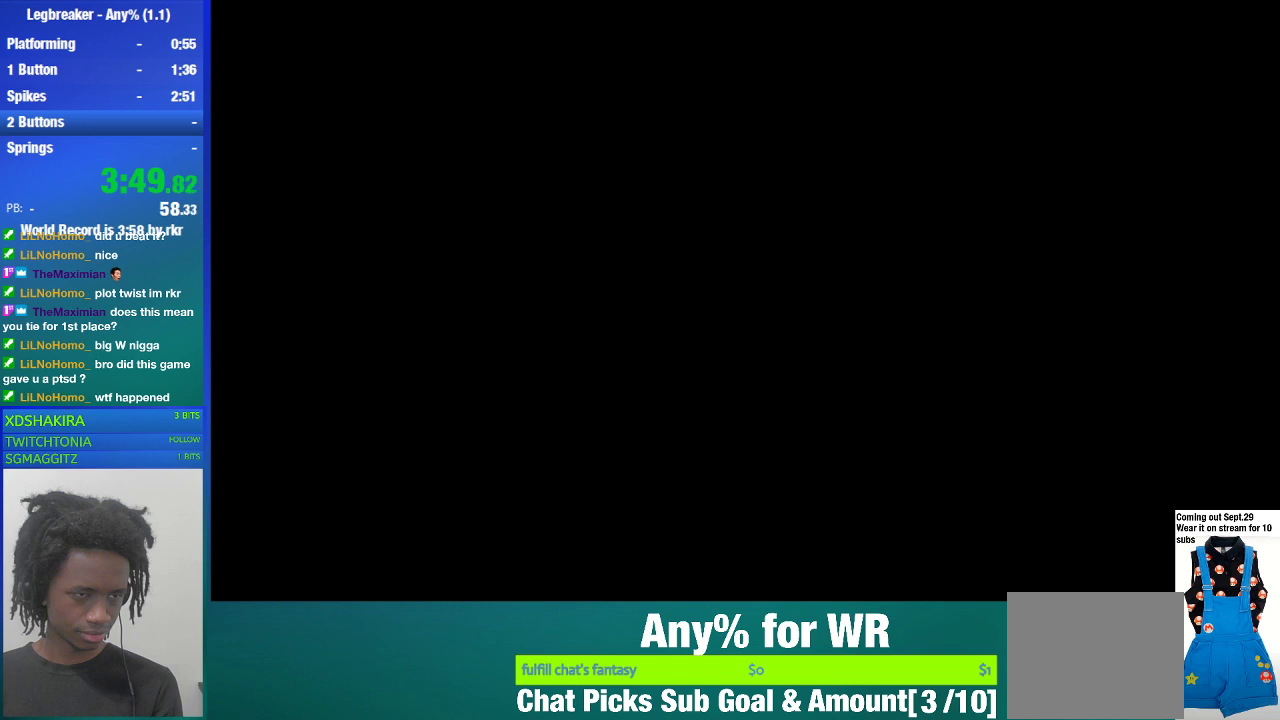
{"buttons": [], "left_stick": "center", "events": []}
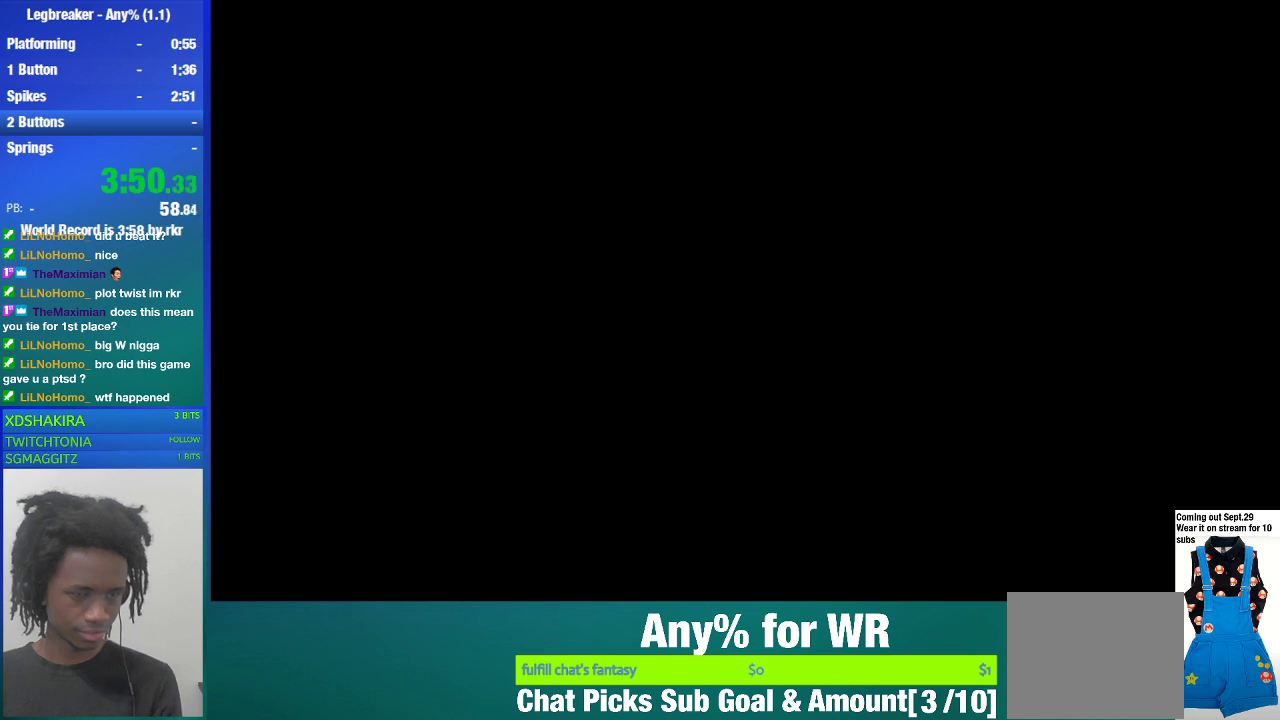
{"buttons": [], "left_stick": "center", "events": []}